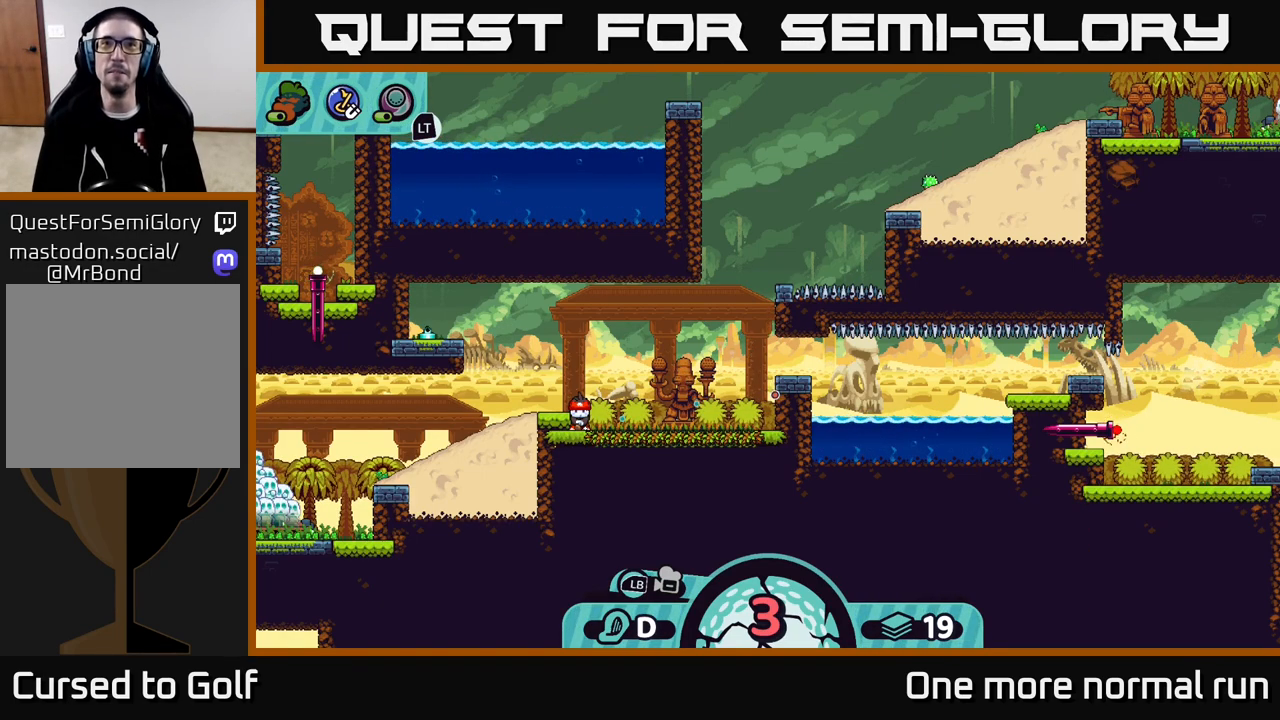
Gameplay with a controller (Xbox layout); each line is a JSON object with the inputs held at the frame after it. "events" lists button and stick changes between this image and that frame as [ms after this image, input, new state], when the widget could be followed in between.
{"buttons": [], "left_stick": "center", "right_stick": "center", "events": [[350, "B", "down"], [400, "B", "up"]]}
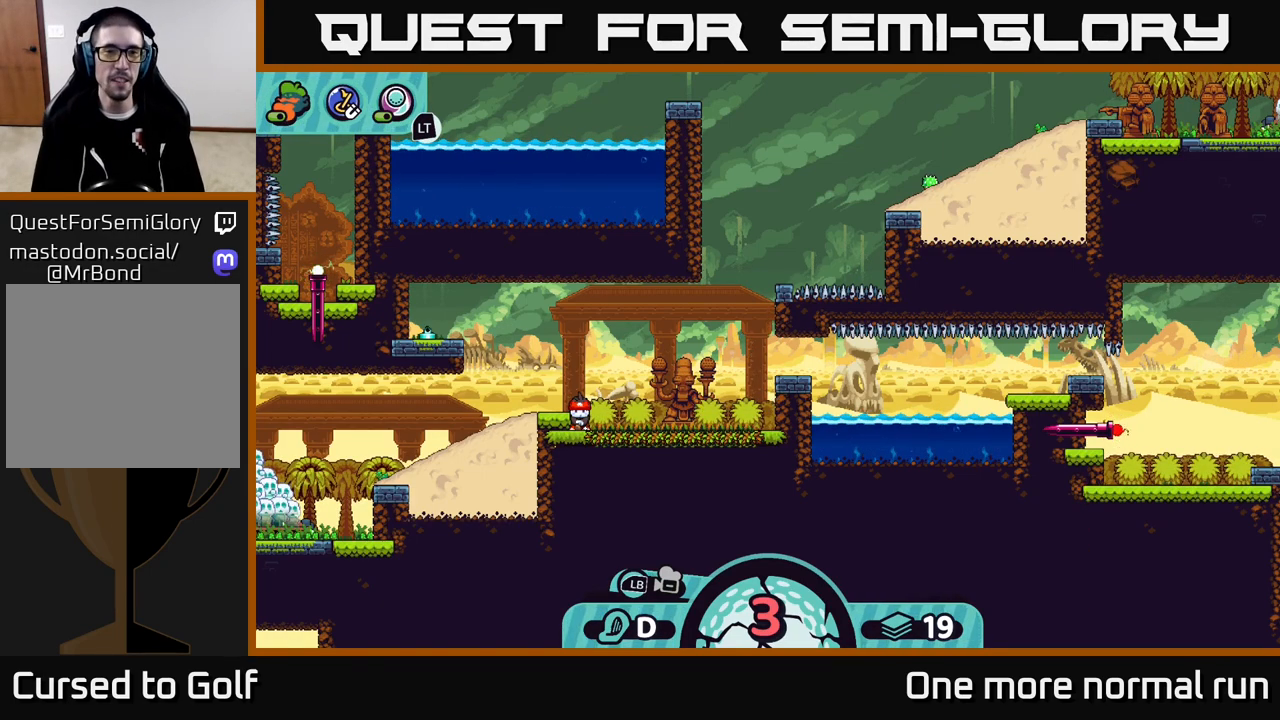
{"buttons": [], "left_stick": "center", "right_stick": "center", "events": []}
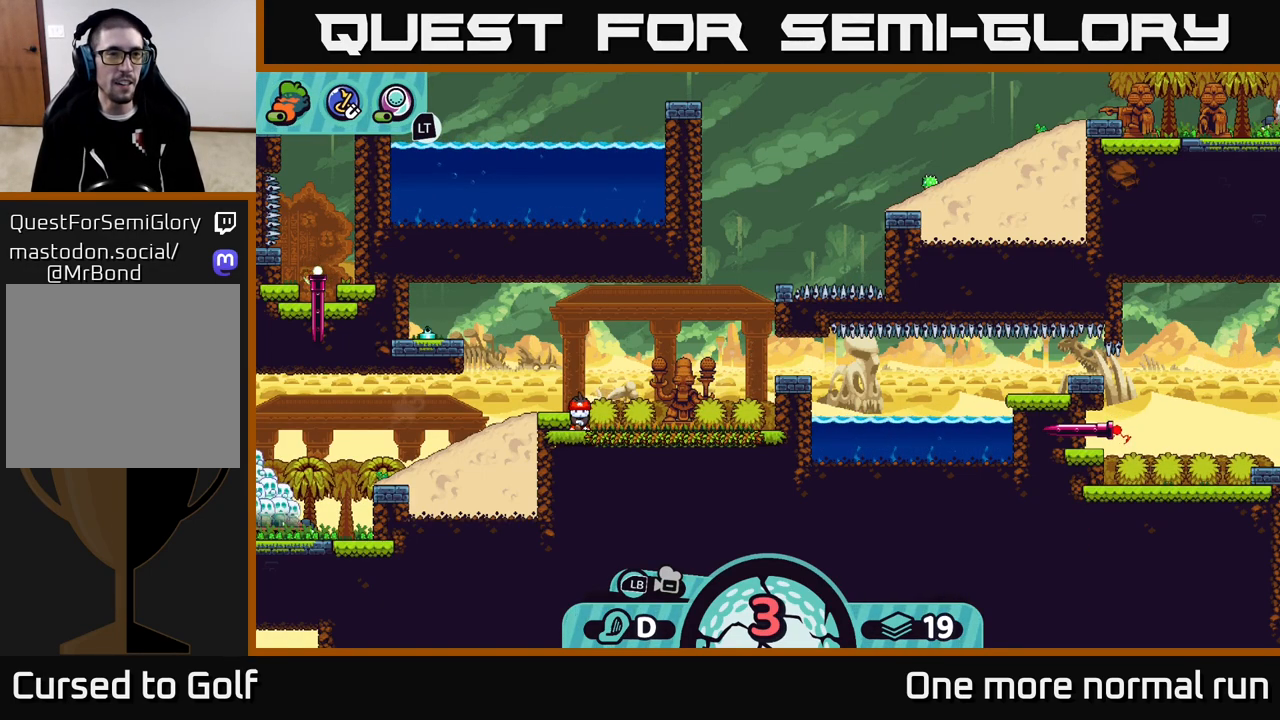
{"buttons": [], "left_stick": "center", "right_stick": "center", "events": []}
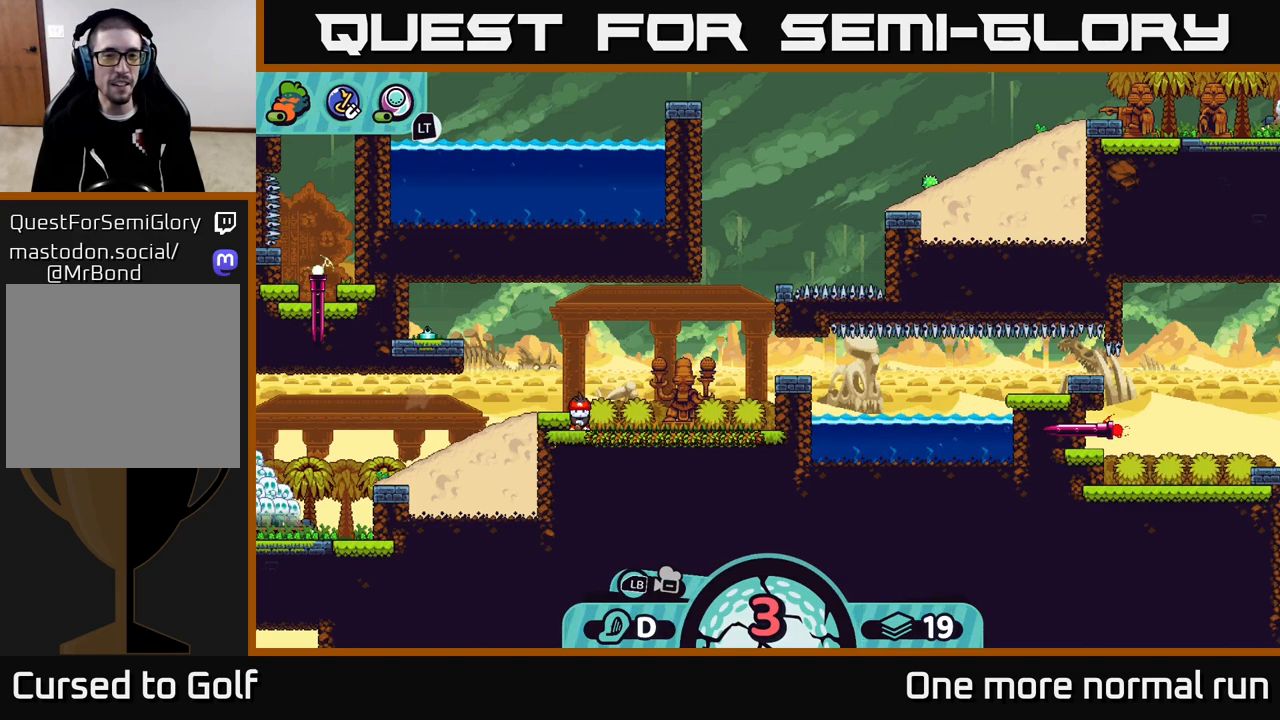
{"buttons": [], "left_stick": "center", "right_stick": "center", "events": []}
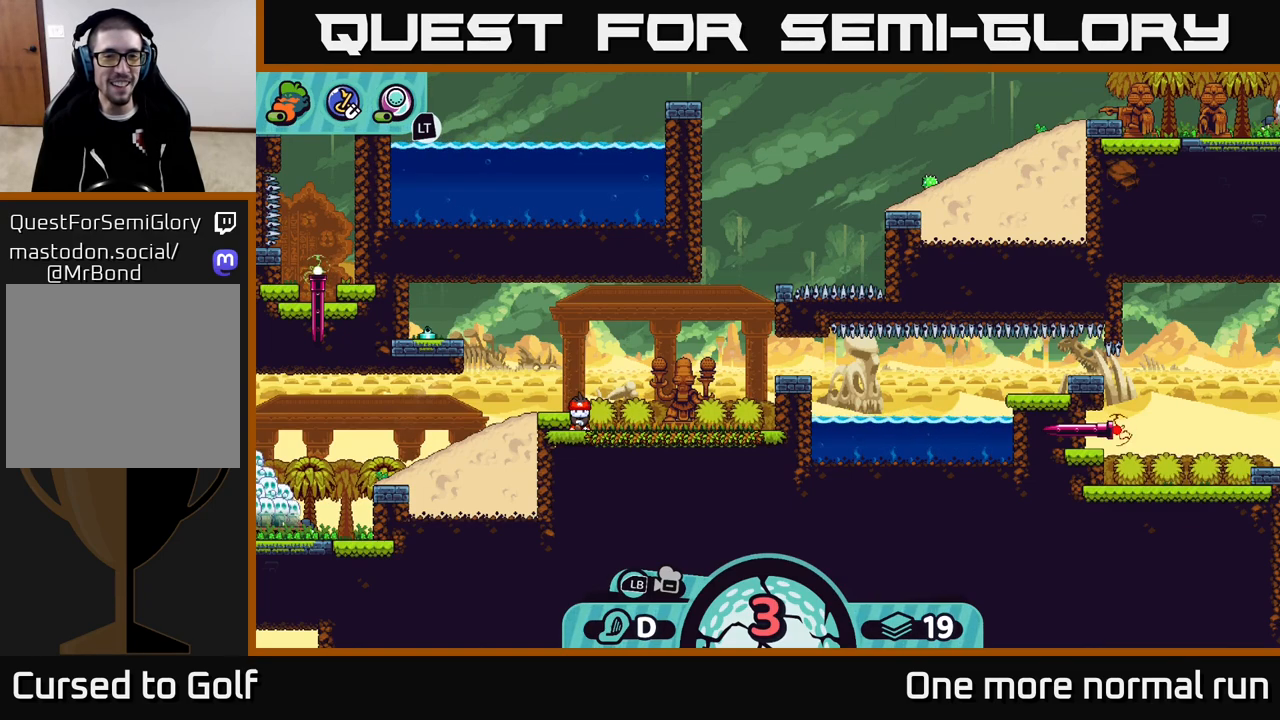
{"buttons": [], "left_stick": "center", "right_stick": "center", "events": [[417, "A", "down"], [483, "A", "up"]]}
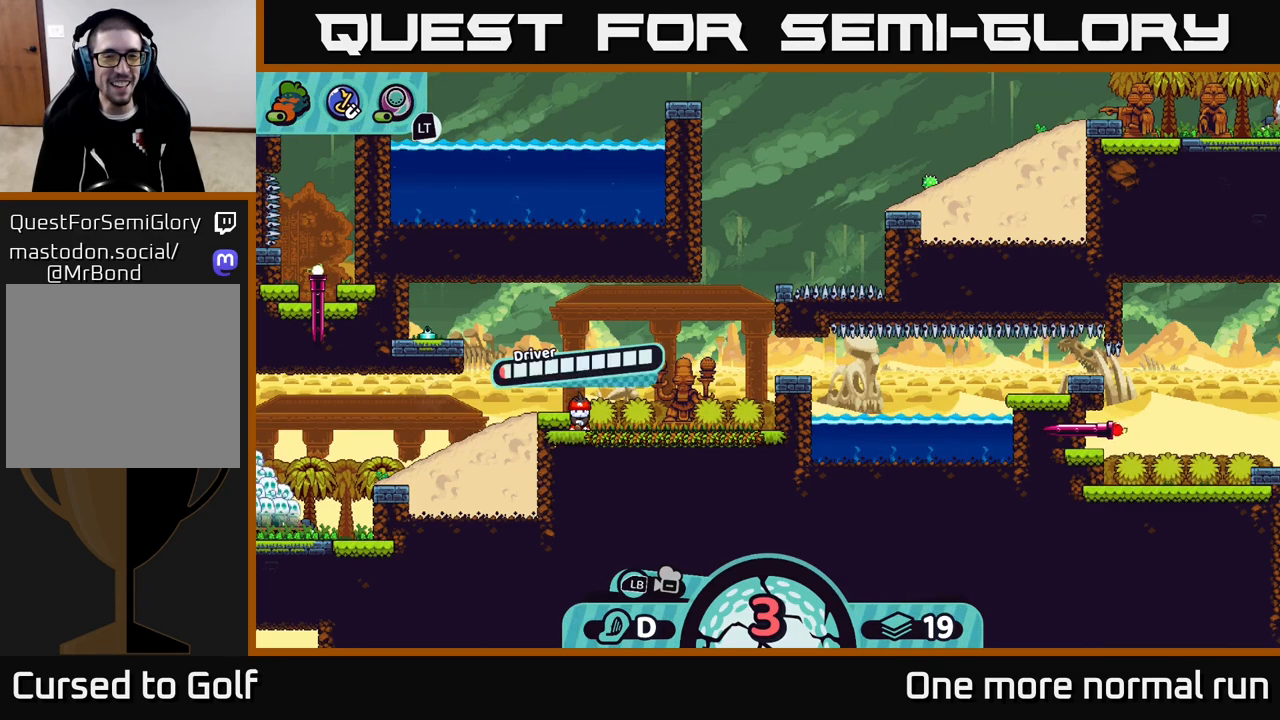
{"buttons": [], "left_stick": "center", "right_stick": "center", "events": []}
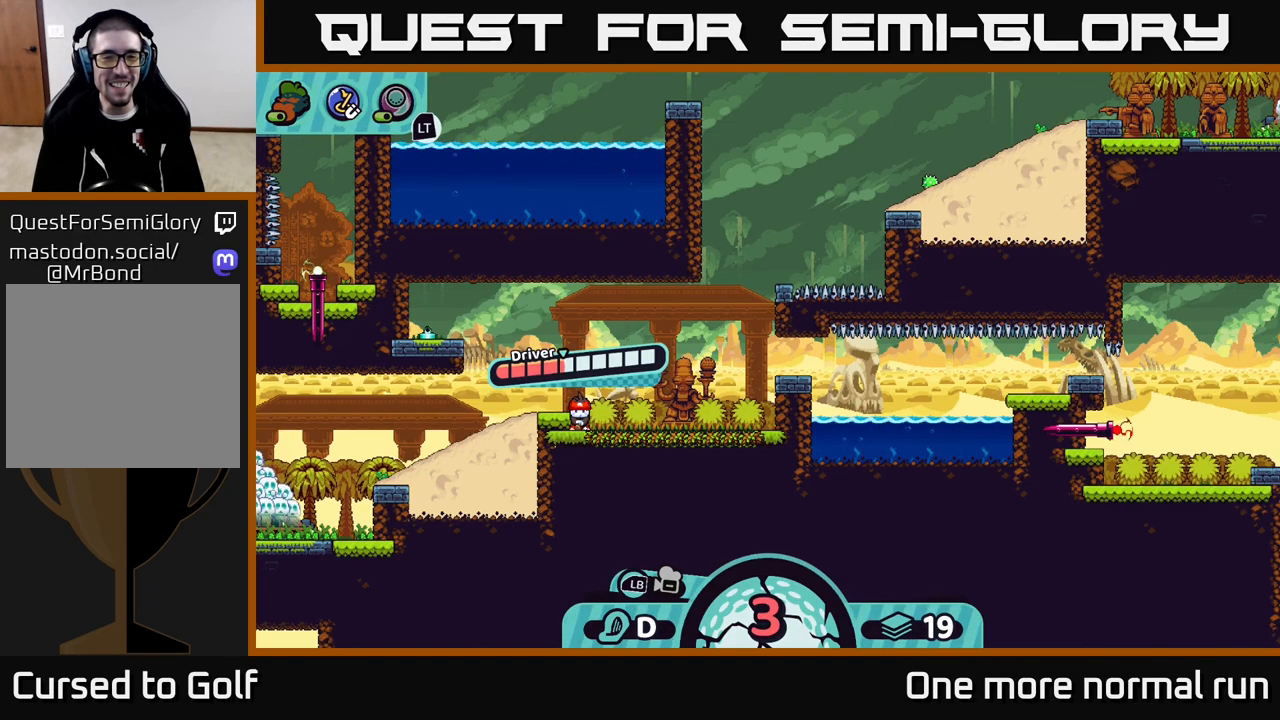
{"buttons": [], "left_stick": "center", "right_stick": "center", "events": []}
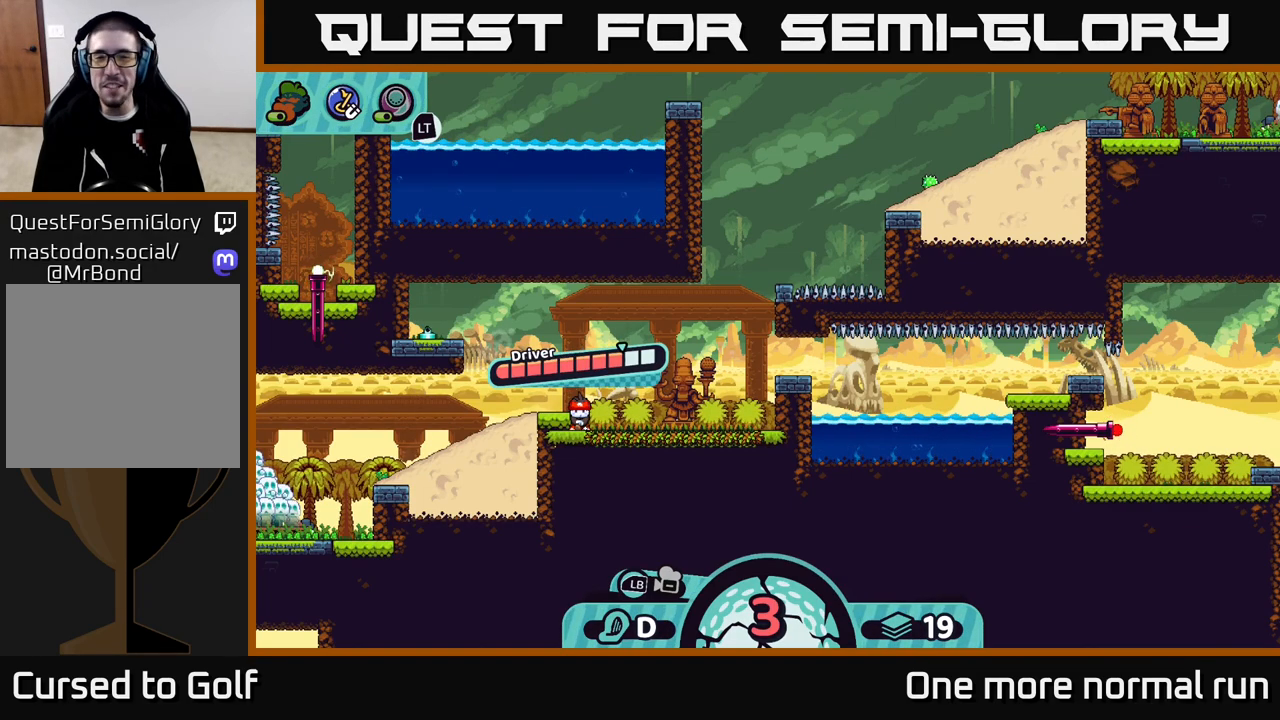
{"buttons": [], "left_stick": "center", "right_stick": "center", "events": []}
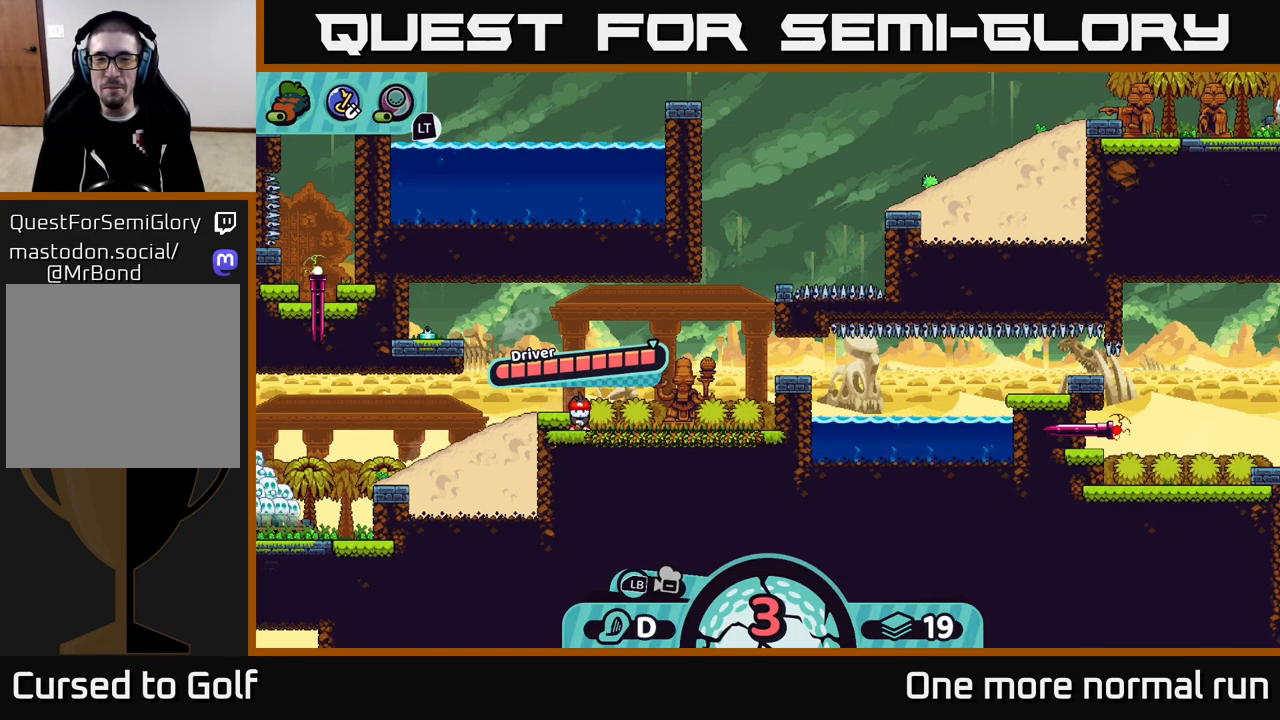
{"buttons": [], "left_stick": "center", "right_stick": "center", "events": []}
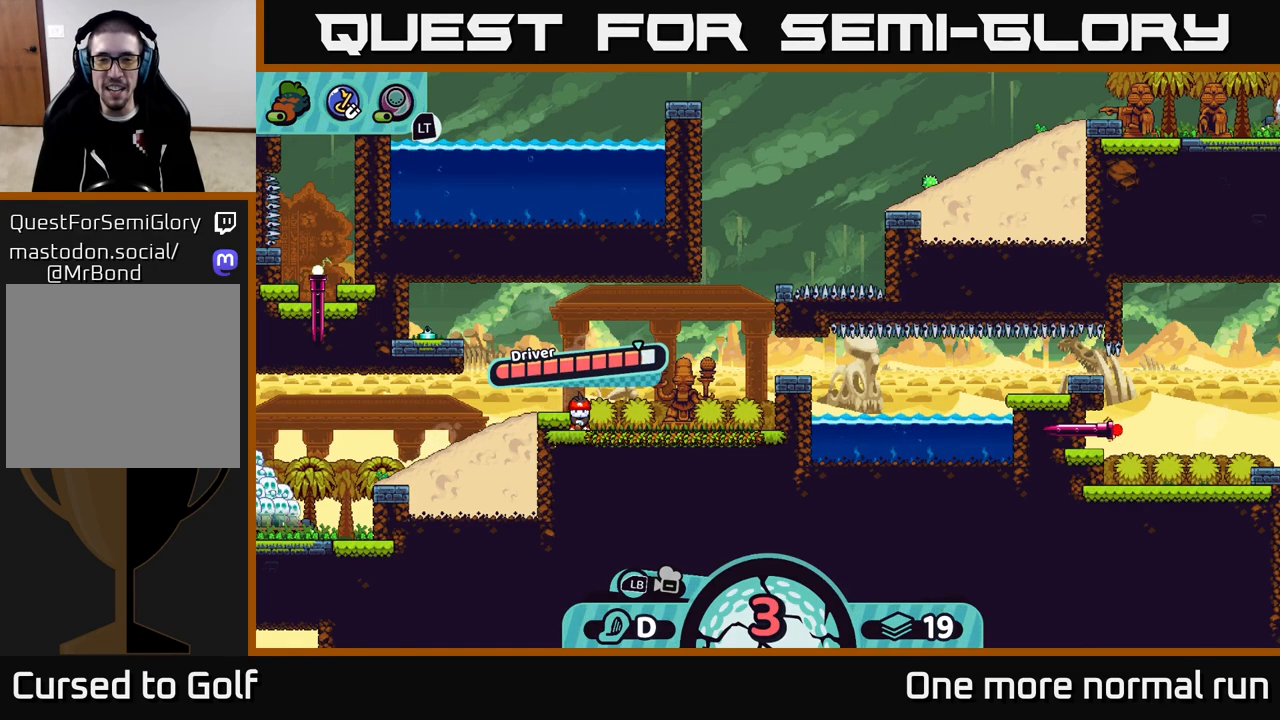
{"buttons": [], "left_stick": "right", "right_stick": "center", "events": [[283, "A", "down"], [350, "left_stick", "right"], [367, "A", "up"]]}
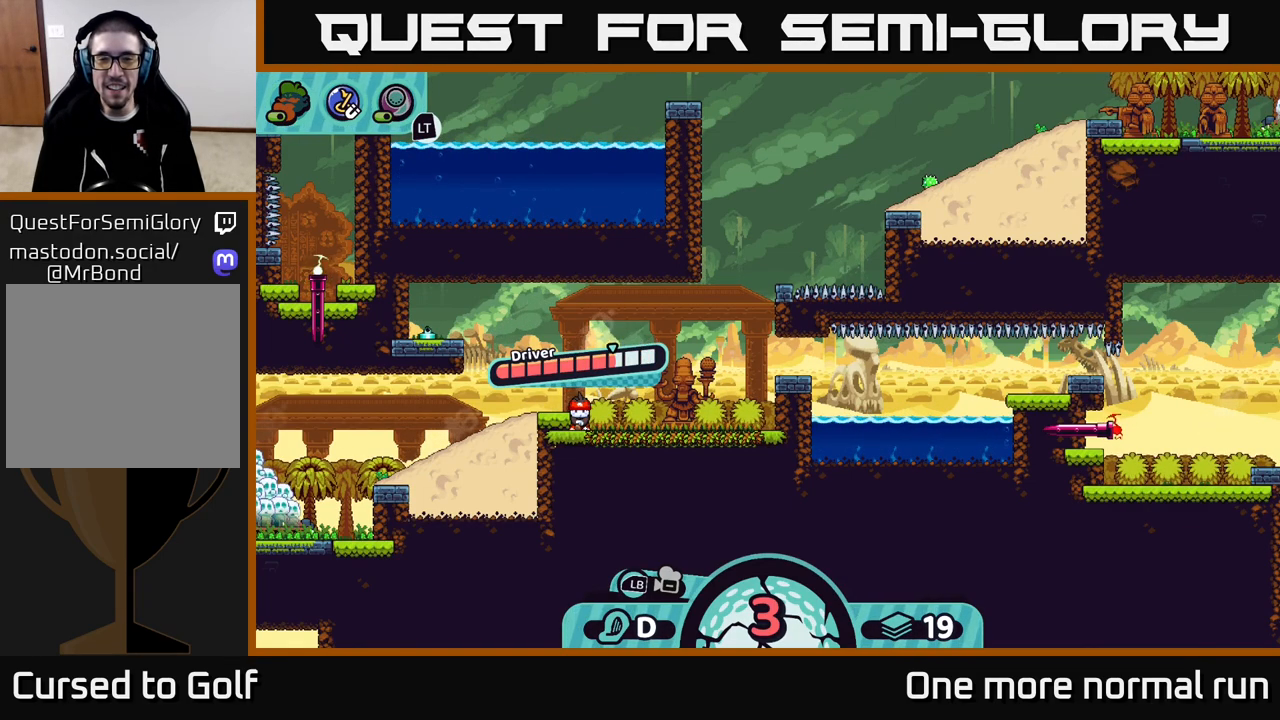
{"buttons": [], "left_stick": "center", "right_stick": "center", "events": [[317, "left_stick", "center"]]}